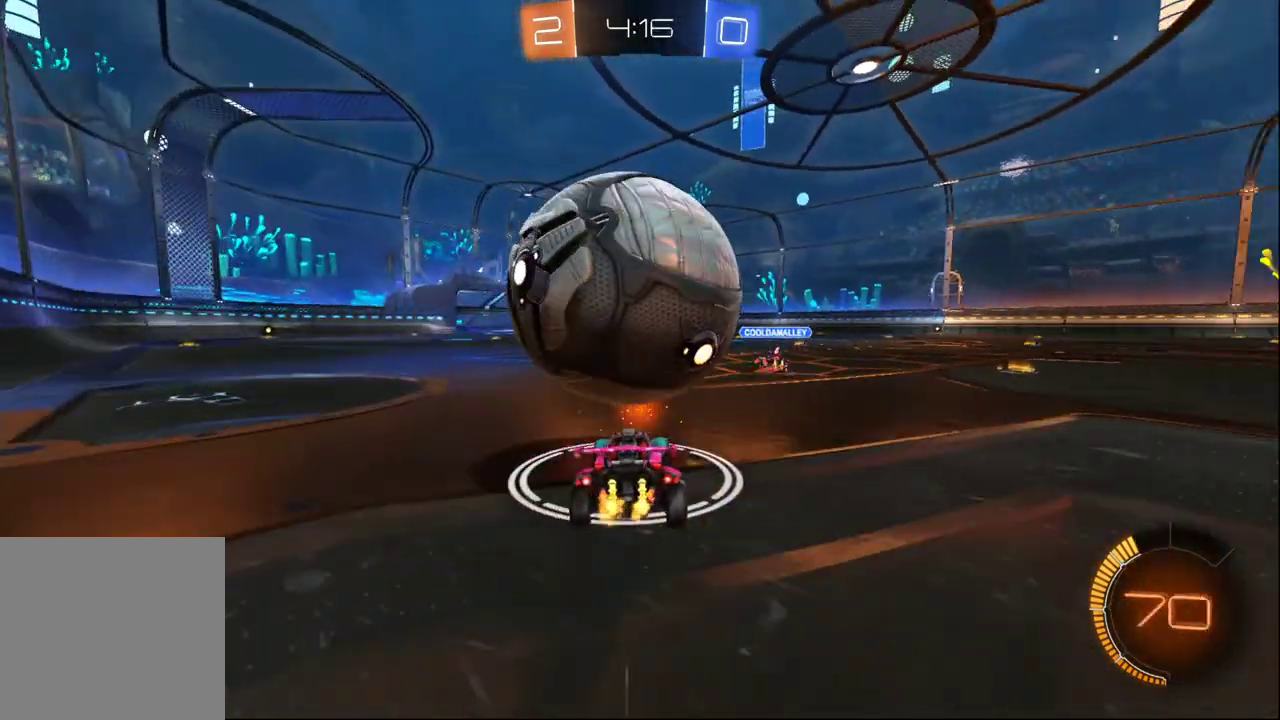
Gameplay with a controller (Xbox layout); each line is a JSON object with the inputs held at the frame after it. "events" lists button and stick changes between this image and that frame as [ms after this image, input, new state], when the widget could be followed in between.
{"buttons": ["R2"], "left_stick": "center", "right_stick": "center"}
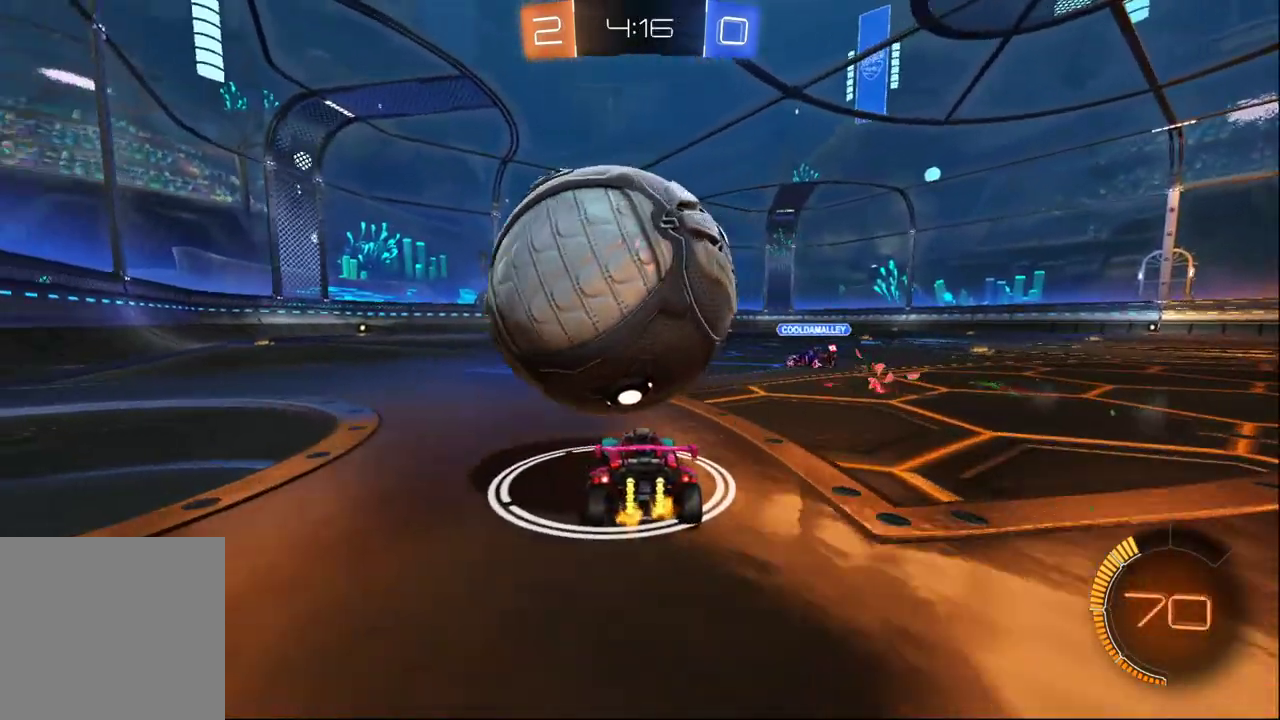
{"buttons": ["R2"], "left_stick": "right", "right_stick": "center", "events": [[117, "left_stick", "left"], [233, "left_stick", "center"], [350, "left_stick", "right"]]}
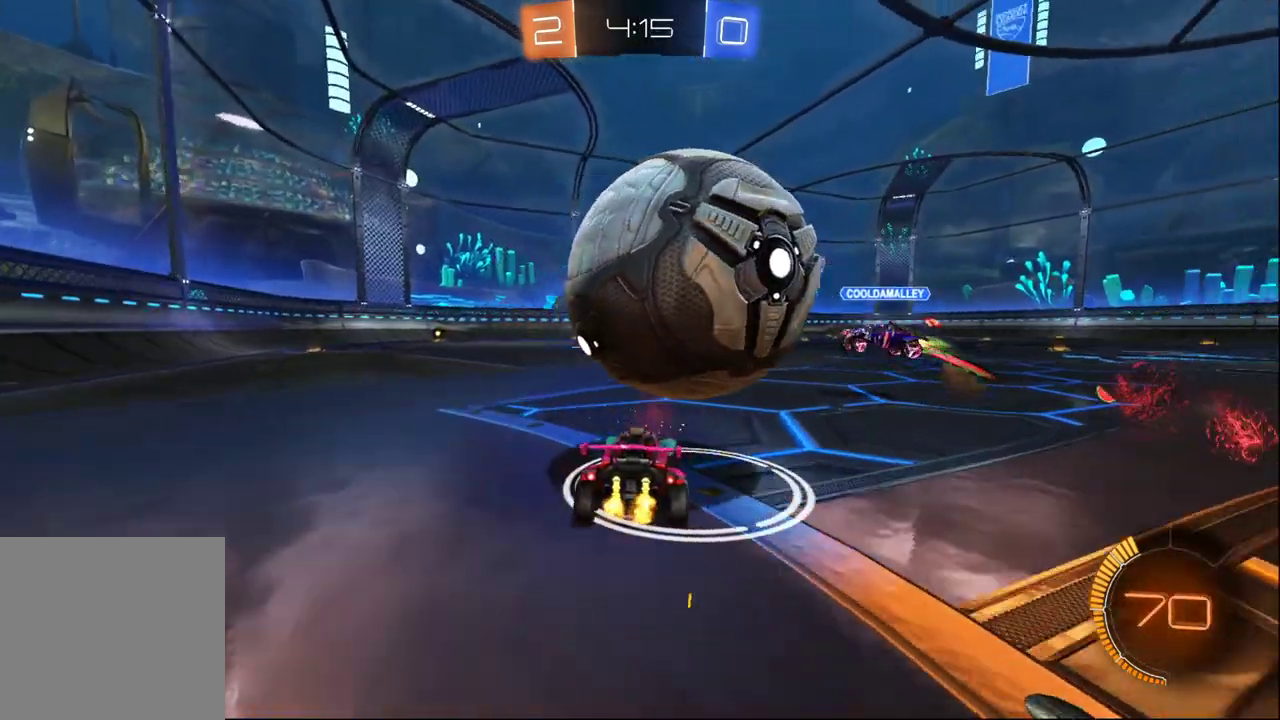
{"buttons": ["R2"], "left_stick": "left", "right_stick": "center", "events": [[17, "left_stick", "center"], [200, "R2", "up"], [217, "L2", "down"], [217, "left_stick", "right"], [333, "left_stick", "center"], [400, "left_stick", "left"], [467, "L2", "up"], [467, "R2", "down"]]}
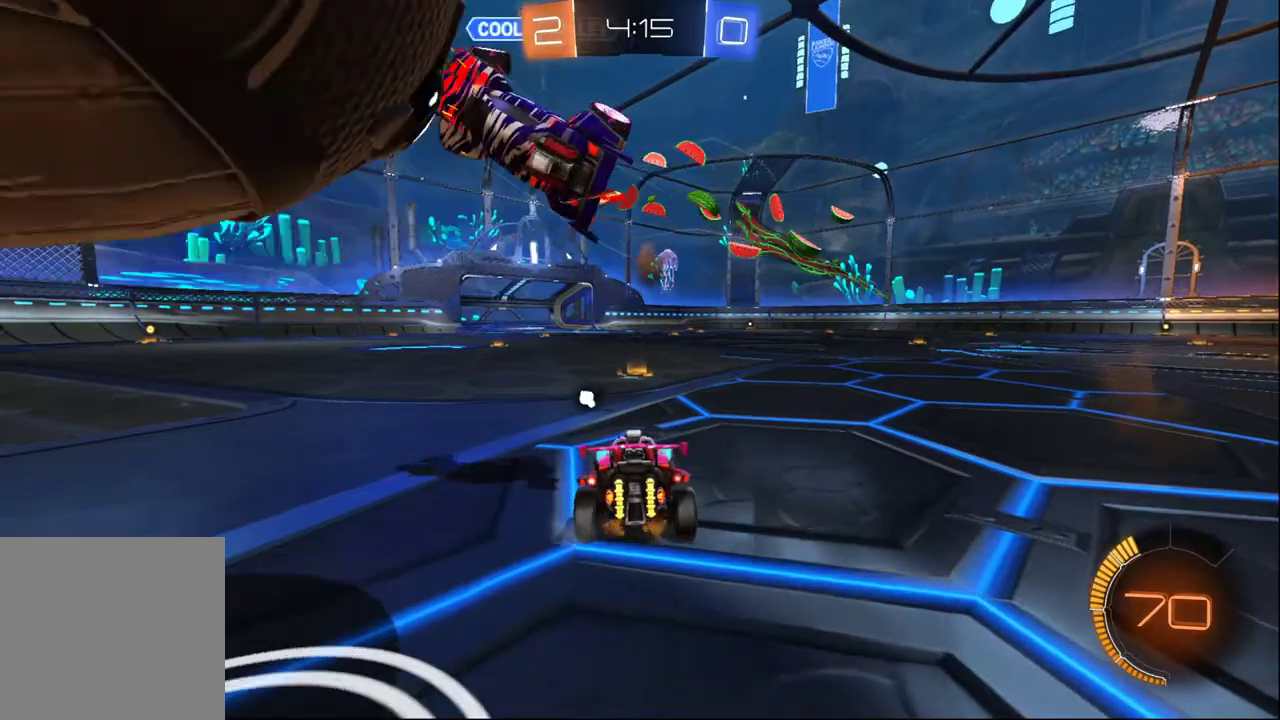
{"buttons": ["L2"], "left_stick": "right", "right_stick": "center", "events": [[167, "Y", "down"], [250, "Y", "up"], [267, "L2", "down"], [267, "left_stick", "center"], [283, "R2", "up"], [317, "left_stick", "right"]]}
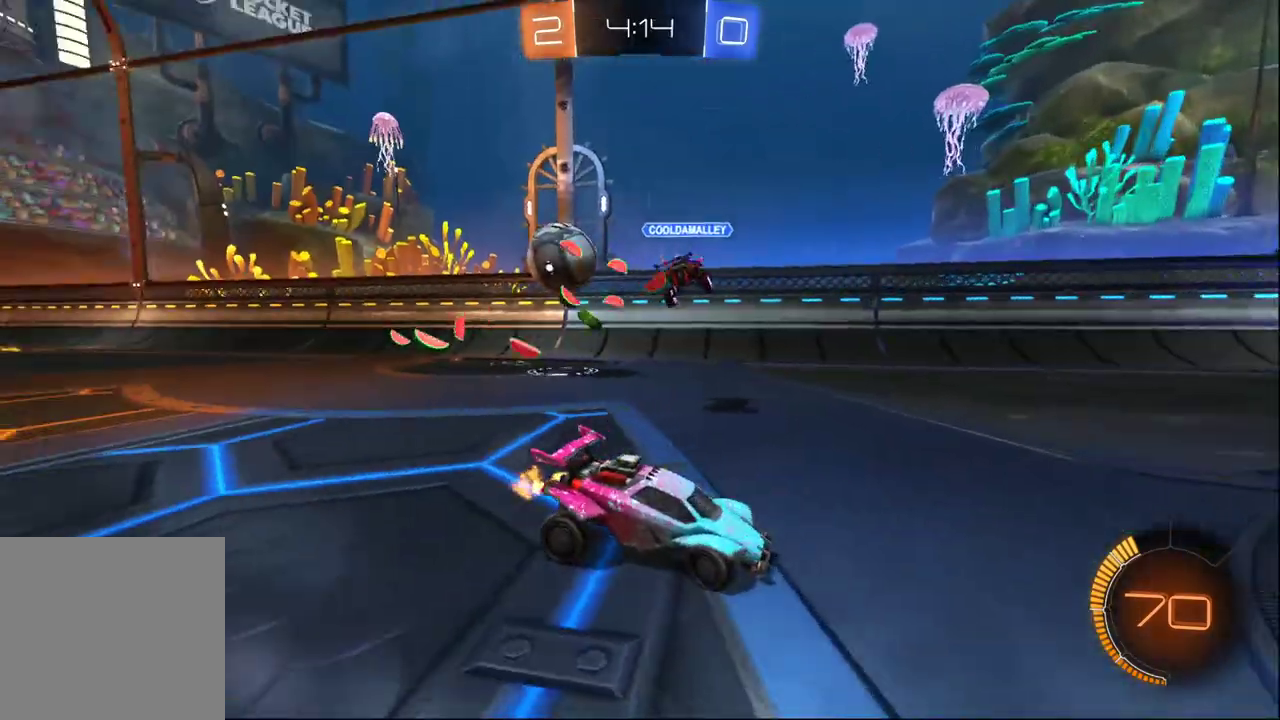
{"buttons": ["L2"], "left_stick": "right", "right_stick": "center", "events": []}
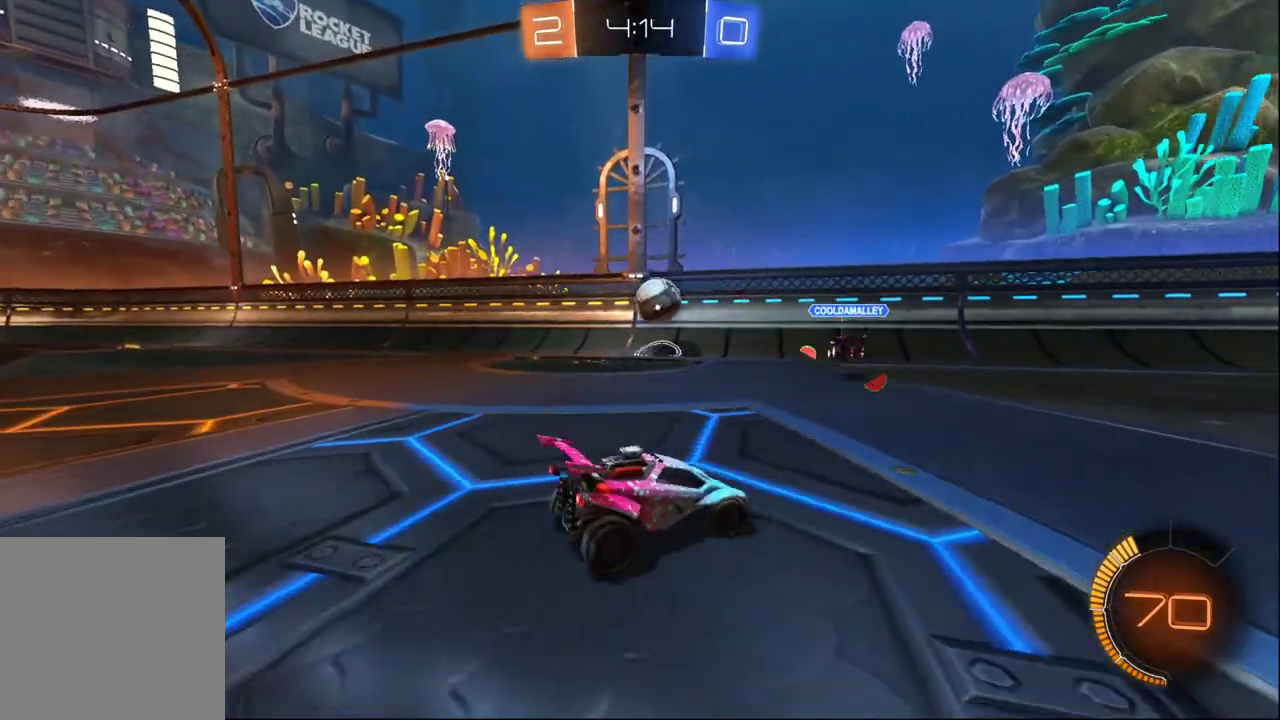
{"buttons": ["A", "L1", "R2", "L3"], "left_stick": "down-left", "right_stick": "center", "events": [[183, "A", "down"], [200, "L2", "up"], [200, "left_stick", "down"], [233, "A", "up"], [267, "left_stick", "down-left"], [283, "L1", "down"], [283, "L3", "down"], [300, "A", "down"], [367, "R2", "down"]]}
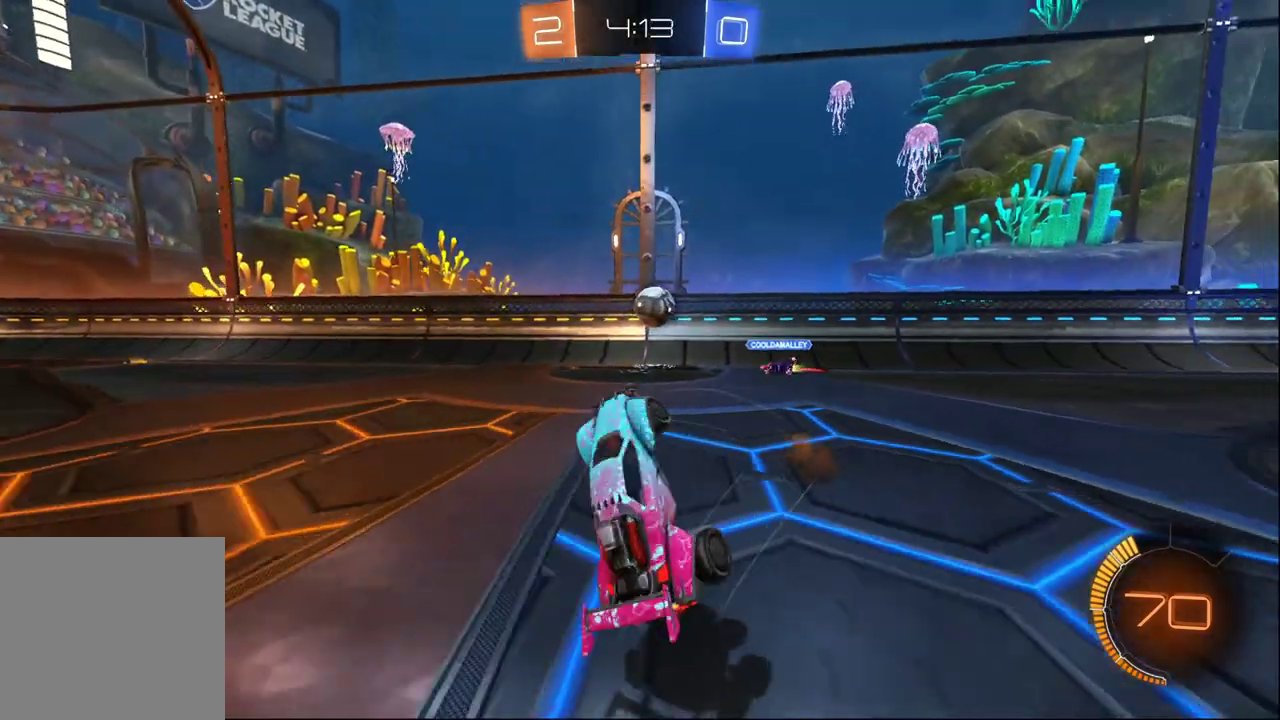
{"buttons": ["R2"], "left_stick": "up", "right_stick": "center"}
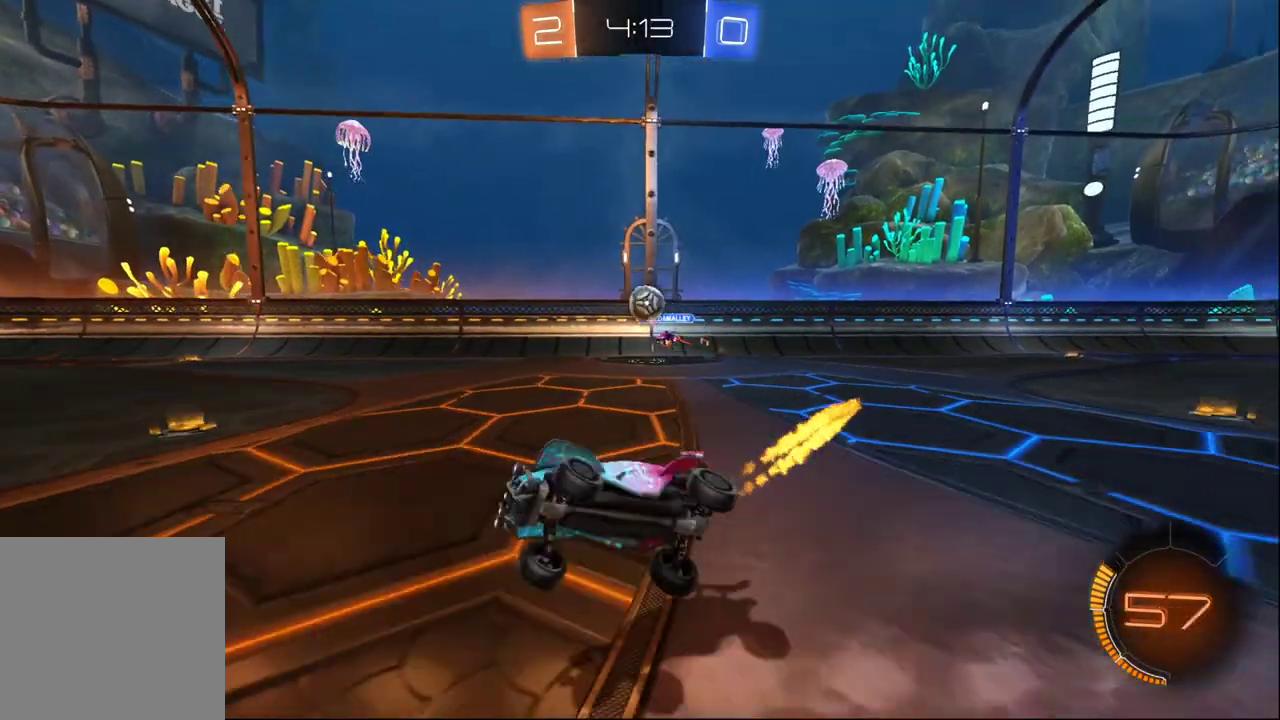
{"buttons": ["R2"], "left_stick": "right", "right_stick": "center", "events": [[183, "left_stick", "center"], [450, "left_stick", "right"]]}
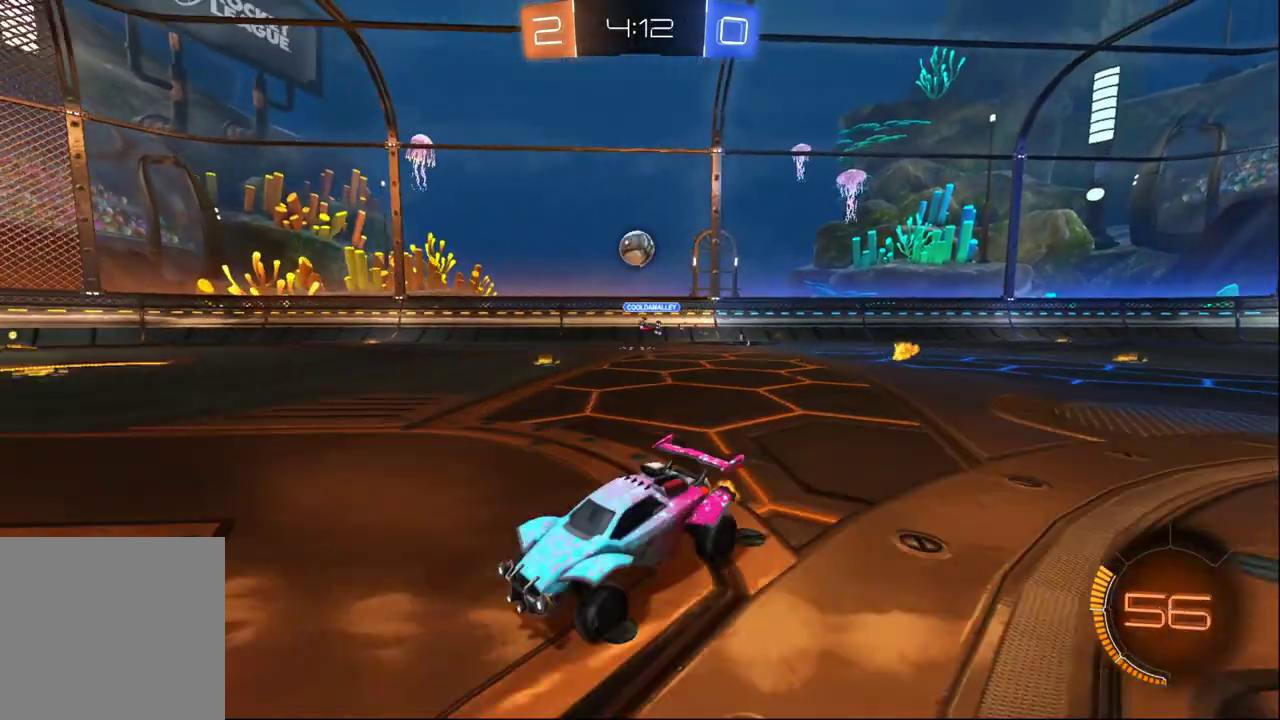
{"buttons": ["R2"], "left_stick": "right", "right_stick": "center", "events": [[133, "R2", "up"], [350, "R2", "down"]]}
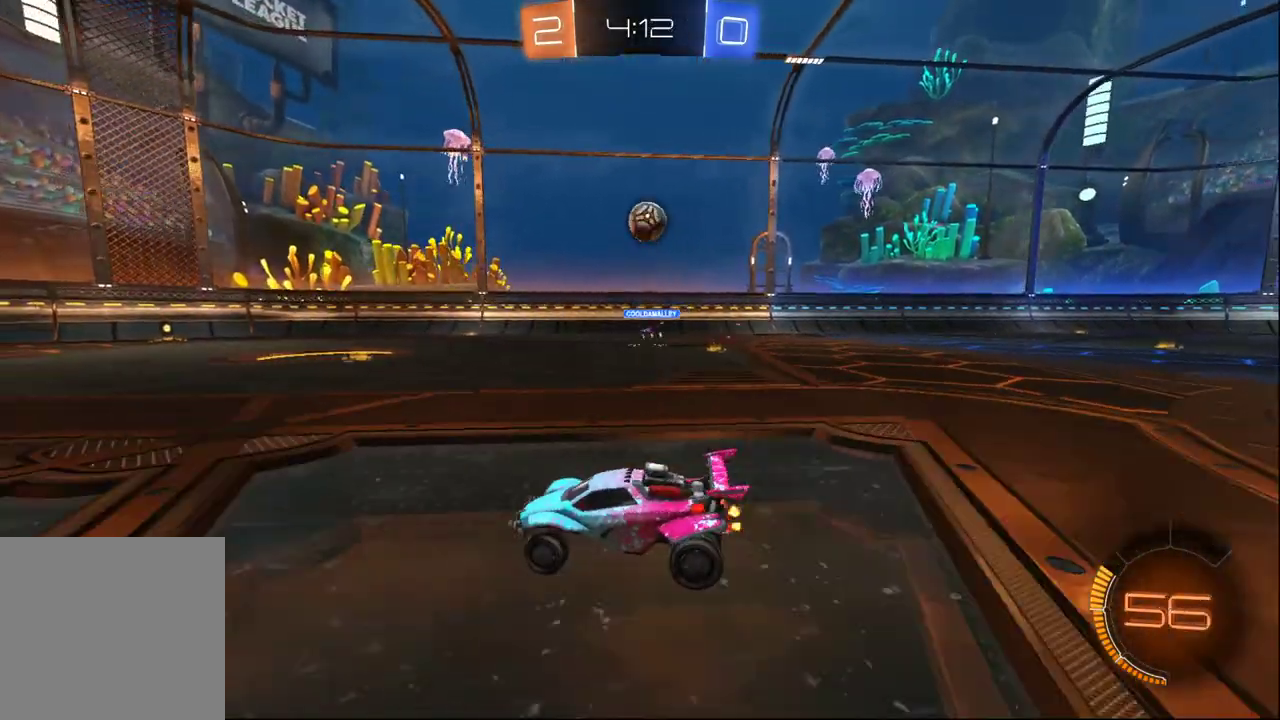
{"buttons": ["A", "R2"], "left_stick": "center", "right_stick": "center", "events": [[83, "R2", "up"], [317, "A", "down"], [333, "left_stick", "down"], [367, "R2", "down"], [433, "A", "up"], [450, "left_stick", "center"], [500, "A", "down"]]}
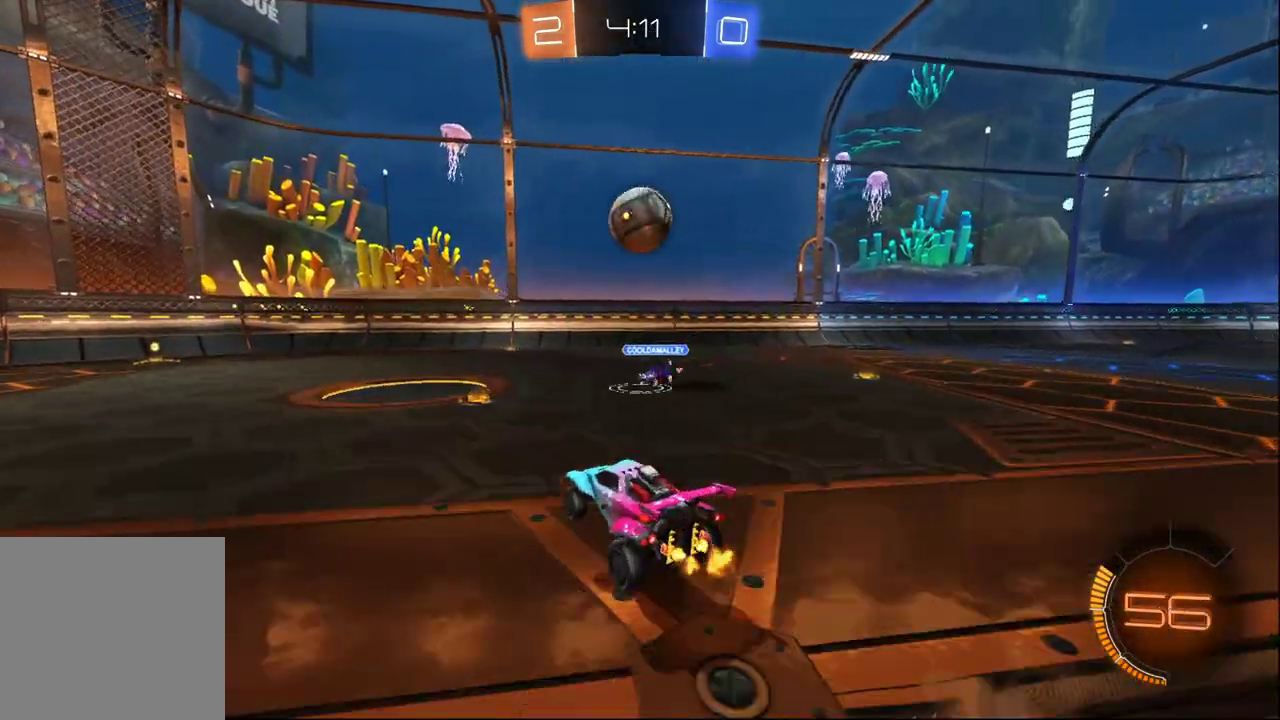
{"buttons": ["R2"], "left_stick": "up-left", "right_stick": "center", "events": [[83, "B", "down"], [83, "left_stick", "up"], [167, "A", "up"], [250, "left_stick", "center"], [300, "B", "up"], [383, "left_stick", "up"], [450, "left_stick", "up-left"]]}
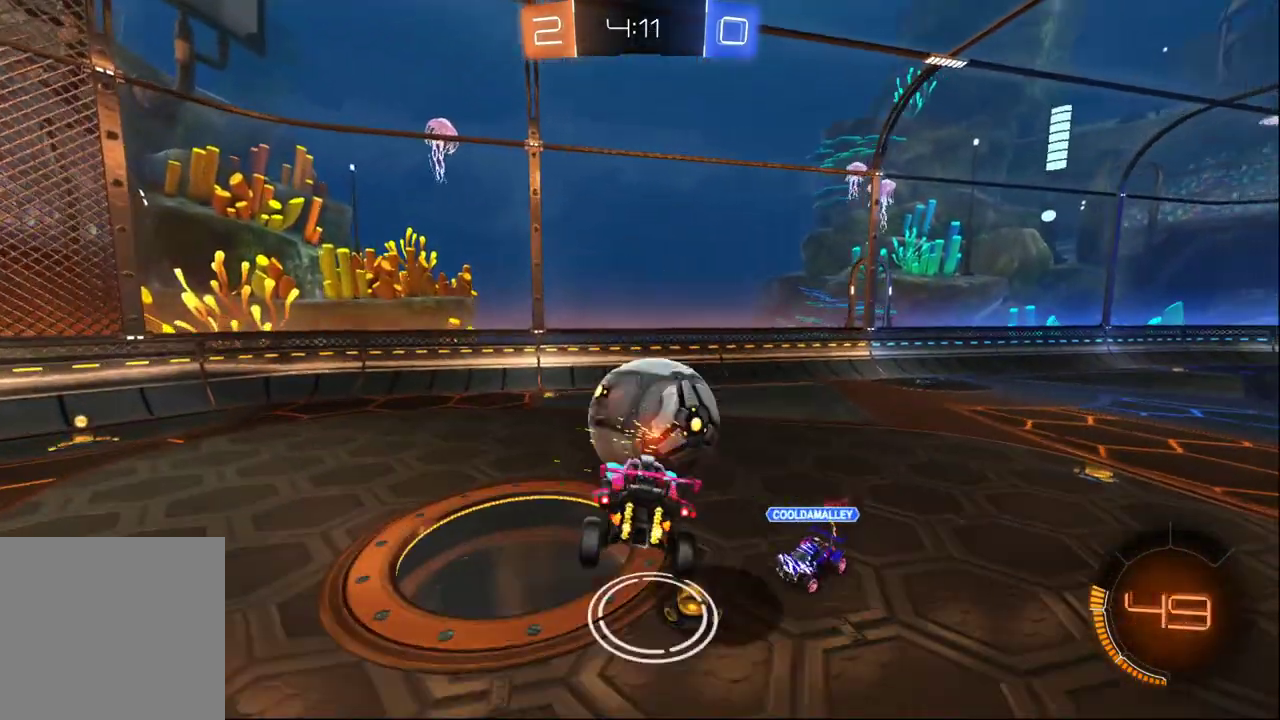
{"buttons": ["R2"], "left_stick": "left", "right_stick": "center", "events": [[83, "R2", "up"], [83, "left_stick", "left"], [217, "Y", "down"], [300, "Y", "up"], [383, "R2", "down"]]}
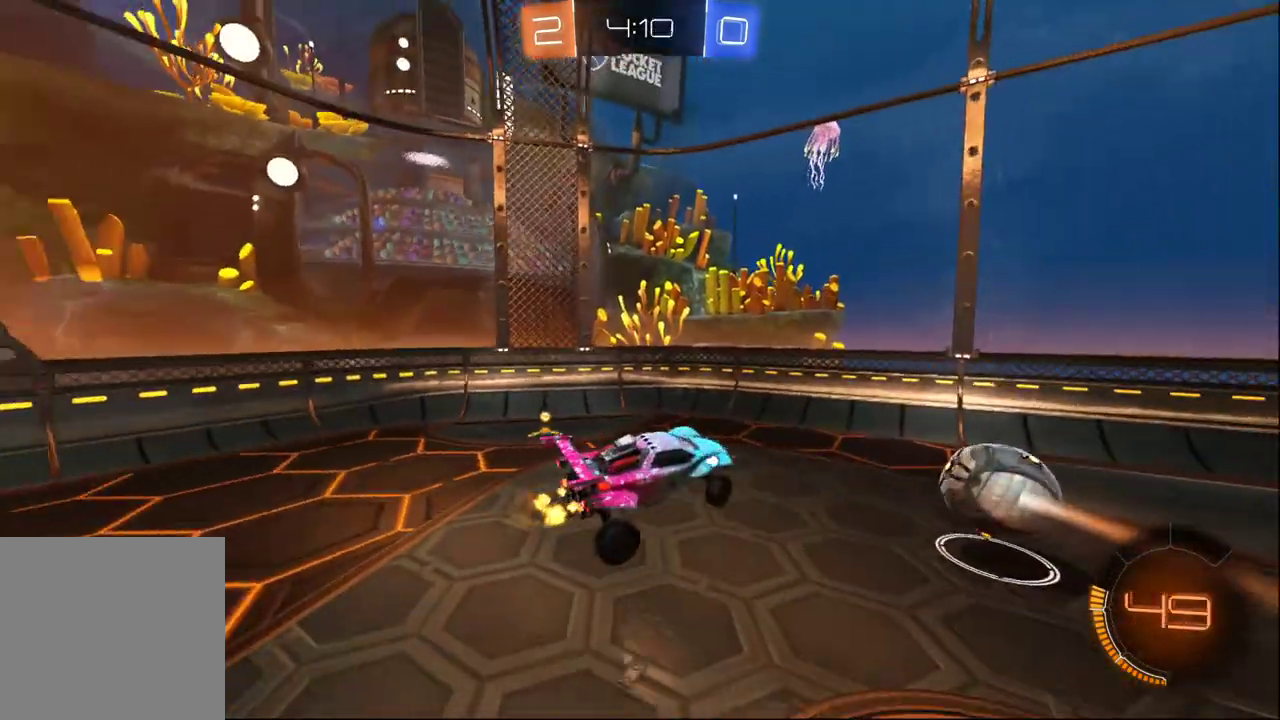
{"buttons": ["R2"], "left_stick": "down-left", "right_stick": "center", "events": [[117, "left_stick", "center"], [300, "B", "down"], [300, "left_stick", "up-right"], [383, "left_stick", "up-left"], [450, "B", "up"], [483, "left_stick", "down-left"]]}
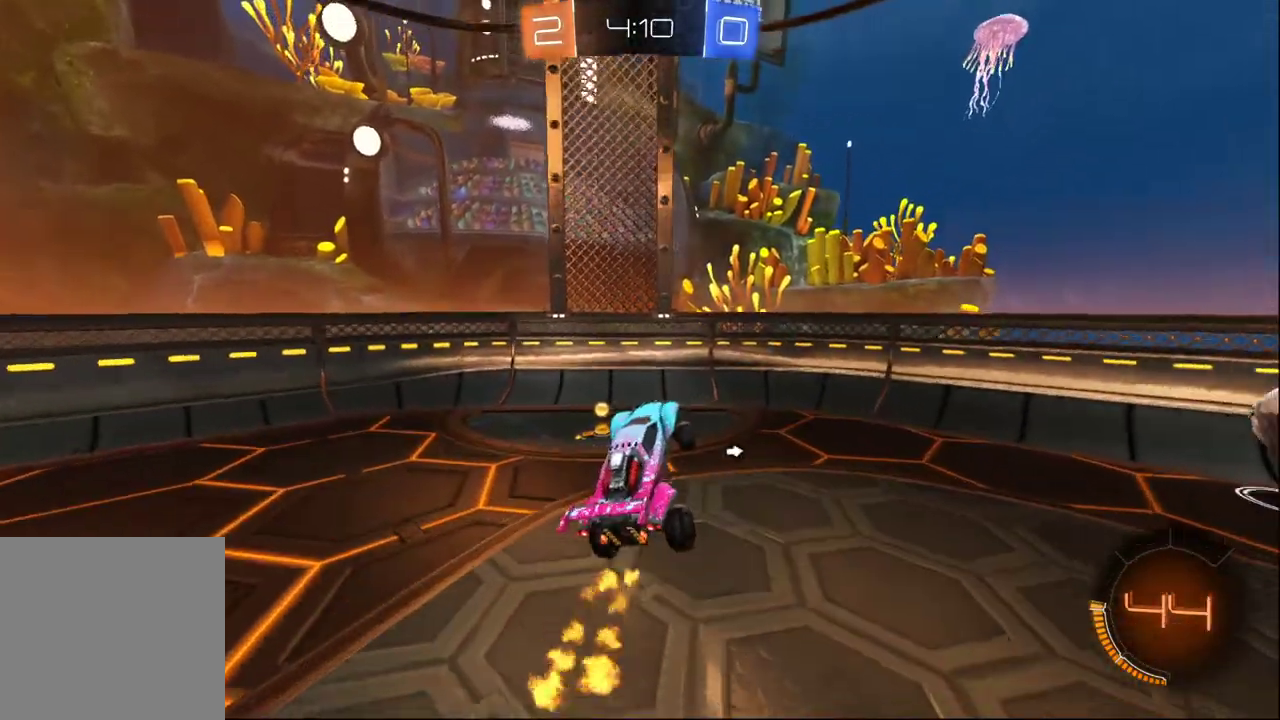
{"buttons": ["R2"], "left_stick": "left", "right_stick": "center", "events": [[100, "left_stick", "right"], [117, "Y", "down"], [233, "Y", "up"], [350, "left_stick", "center"], [450, "left_stick", "left"]]}
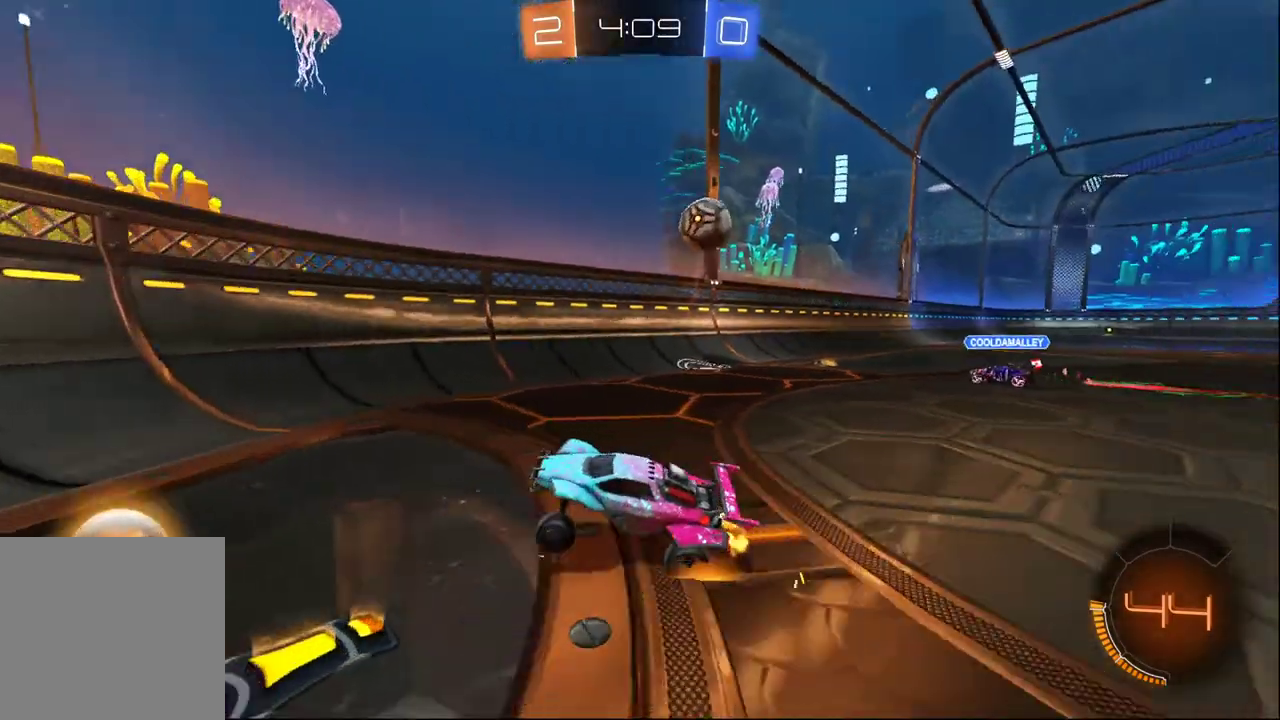
{"buttons": ["R2"], "left_stick": "left", "right_stick": "center", "events": [[150, "left_stick", "center"], [167, "R2", "up"], [183, "L2", "down"], [217, "left_stick", "right"], [267, "left_stick", "up-right"], [383, "L2", "up"], [383, "left_stick", "up-left"], [417, "R2", "down"], [433, "left_stick", "left"]]}
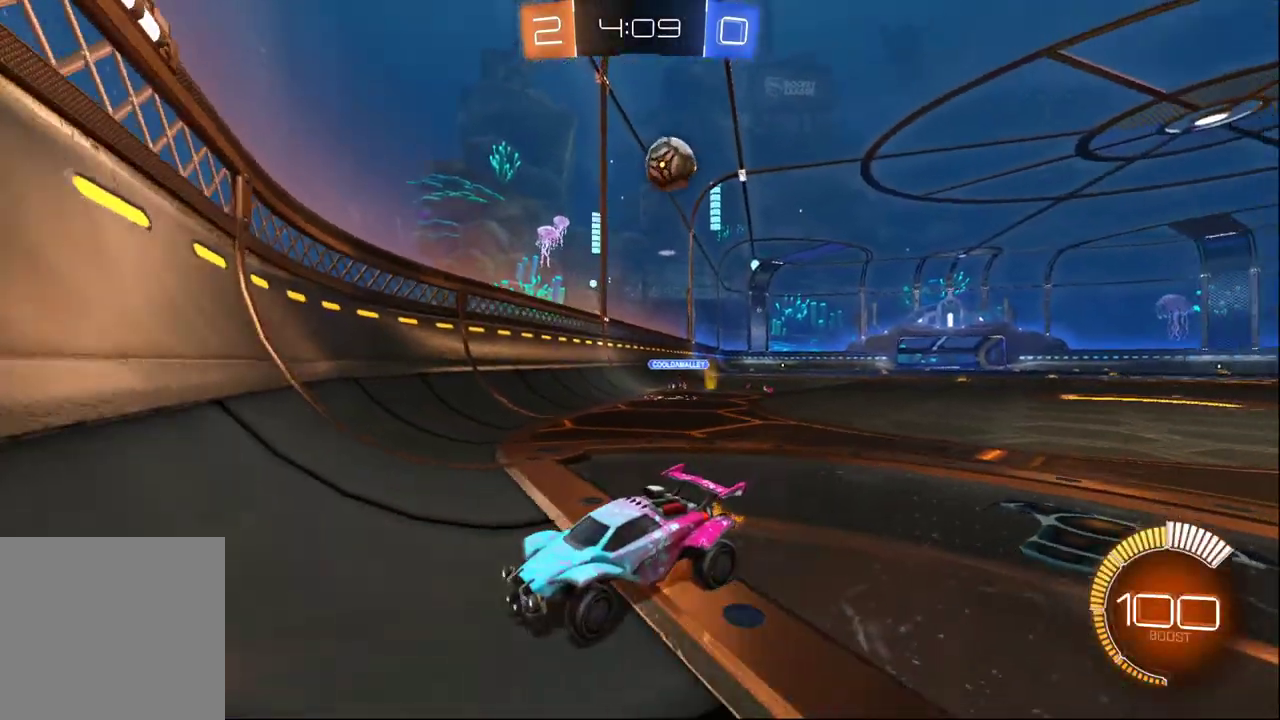
{"buttons": ["R2"], "left_stick": "left", "right_stick": "center", "events": [[83, "X", "down"], [483, "X", "up"]]}
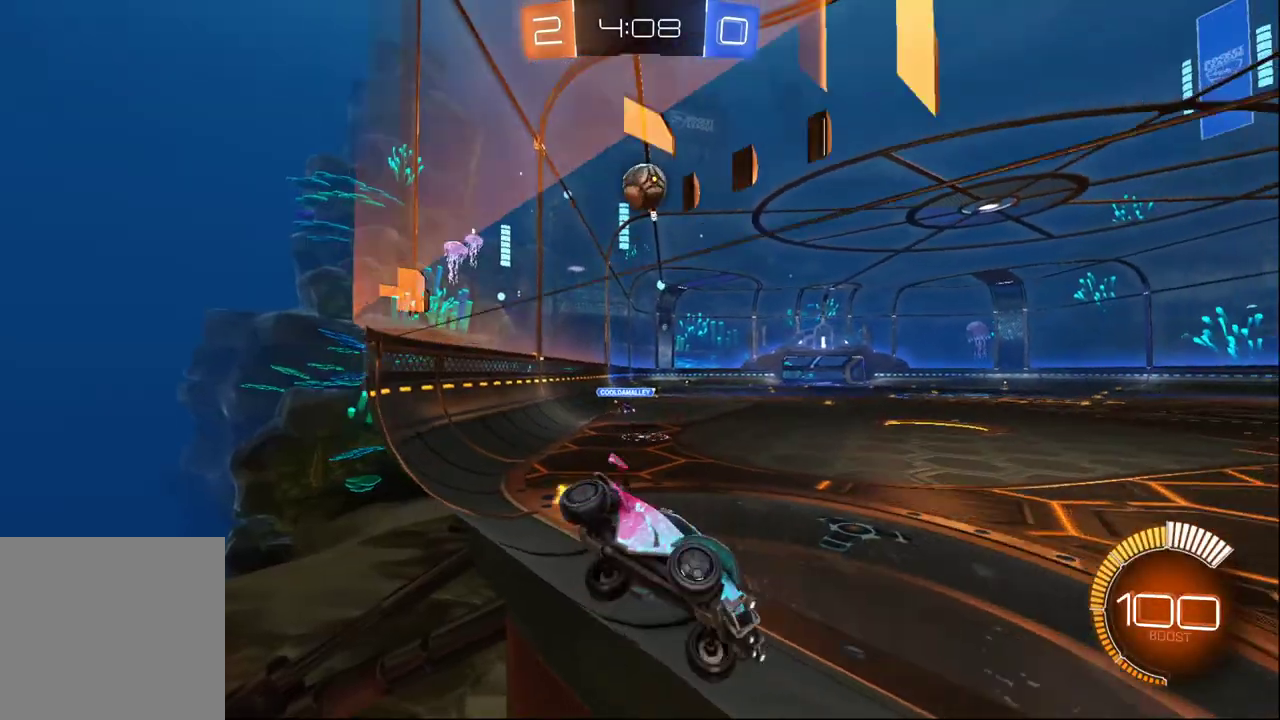
{"buttons": [], "left_stick": "center", "right_stick": "center", "events": [[383, "left_stick", "down-left"], [417, "R2", "up"], [450, "left_stick", "center"]]}
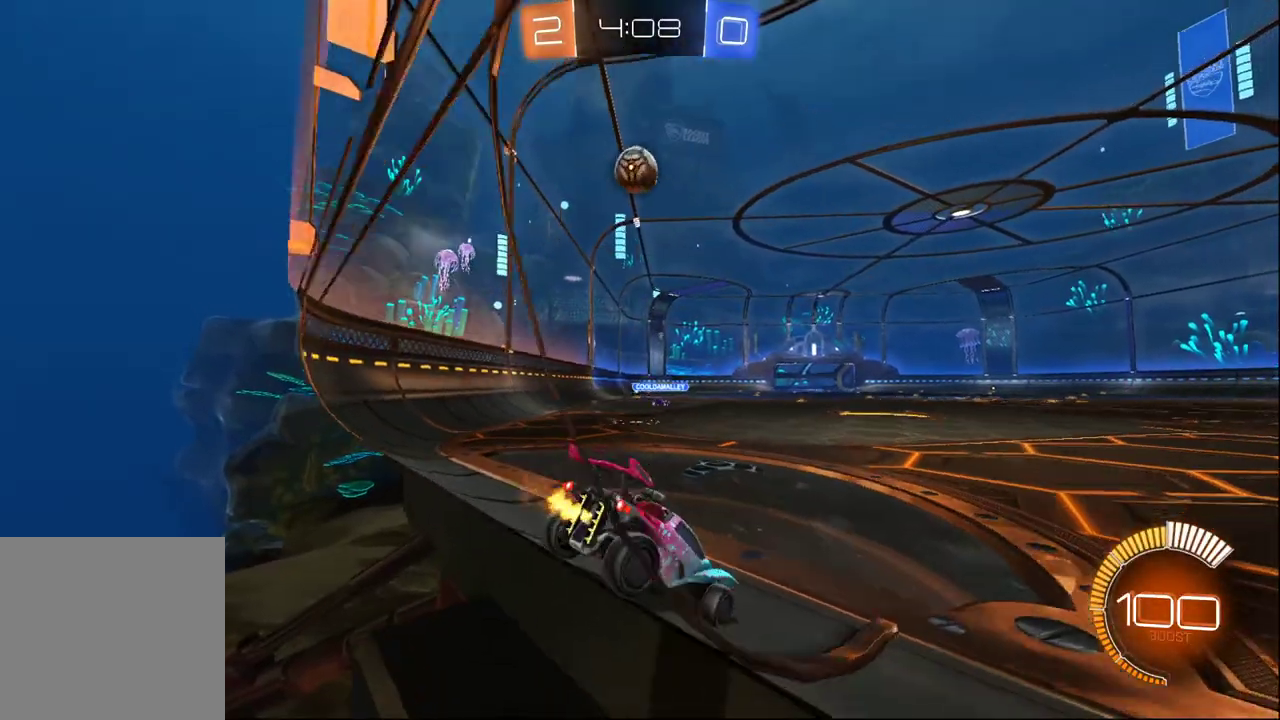
{"buttons": ["R2"], "left_stick": "center", "right_stick": "center", "events": [[67, "L2", "down"], [183, "L2", "up"], [217, "R2", "down"]]}
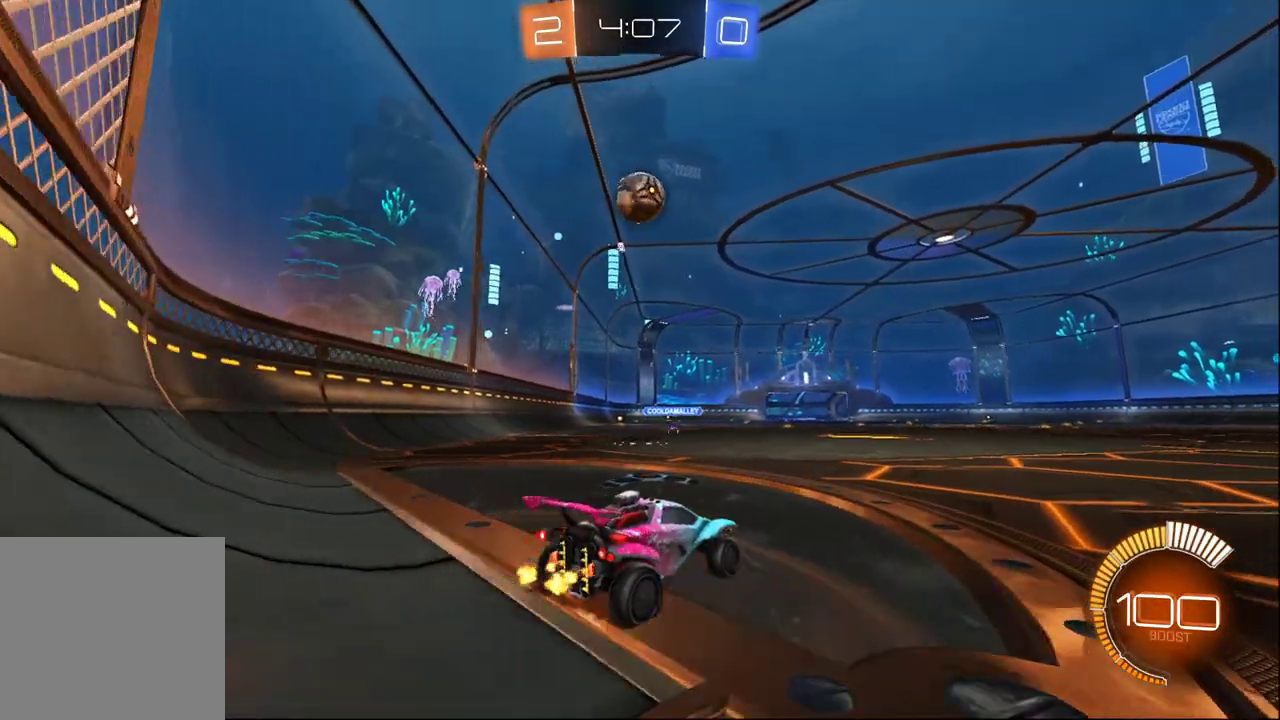
{"buttons": ["R2"], "left_stick": "left", "right_stick": "center", "events": [[150, "R2", "up"], [150, "left_stick", "left"], [200, "left_stick", "center"], [217, "R2", "down"], [483, "left_stick", "left"]]}
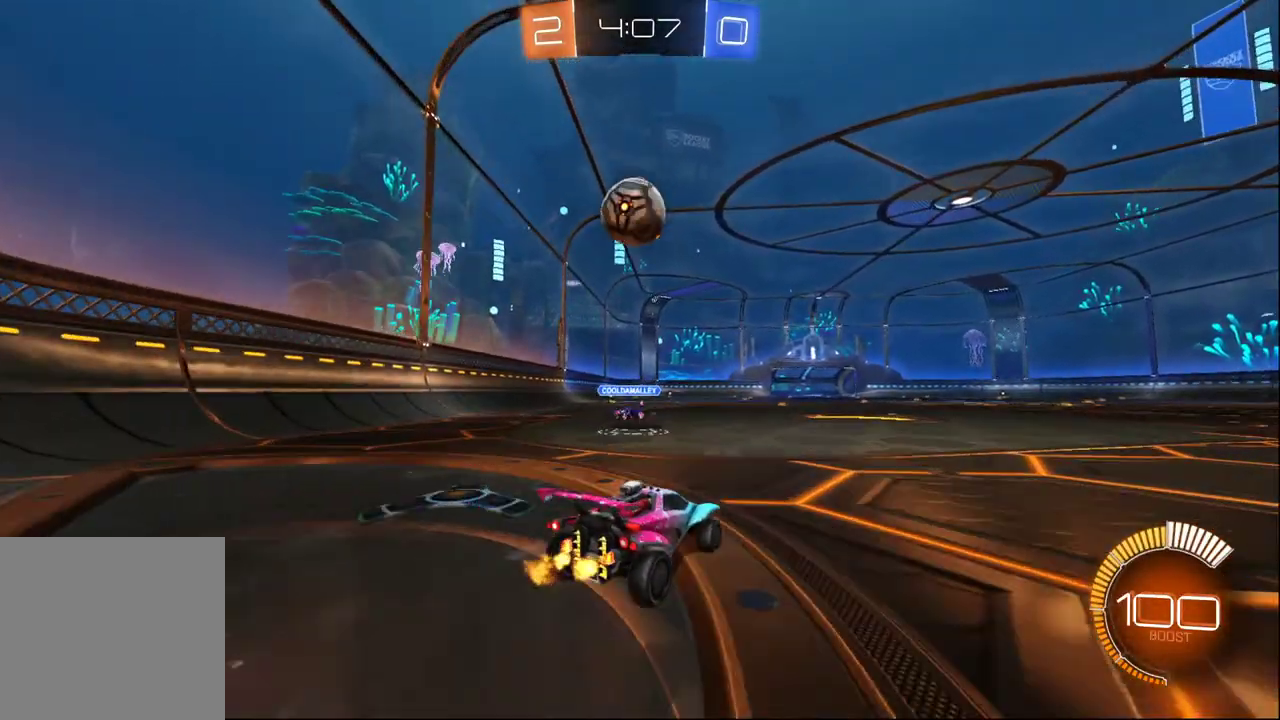
{"buttons": ["B", "R2"], "left_stick": "left", "right_stick": "center", "events": [[117, "left_stick", "center"], [250, "left_stick", "left"], [383, "left_stick", "center"], [450, "B", "down"], [450, "left_stick", "left"]]}